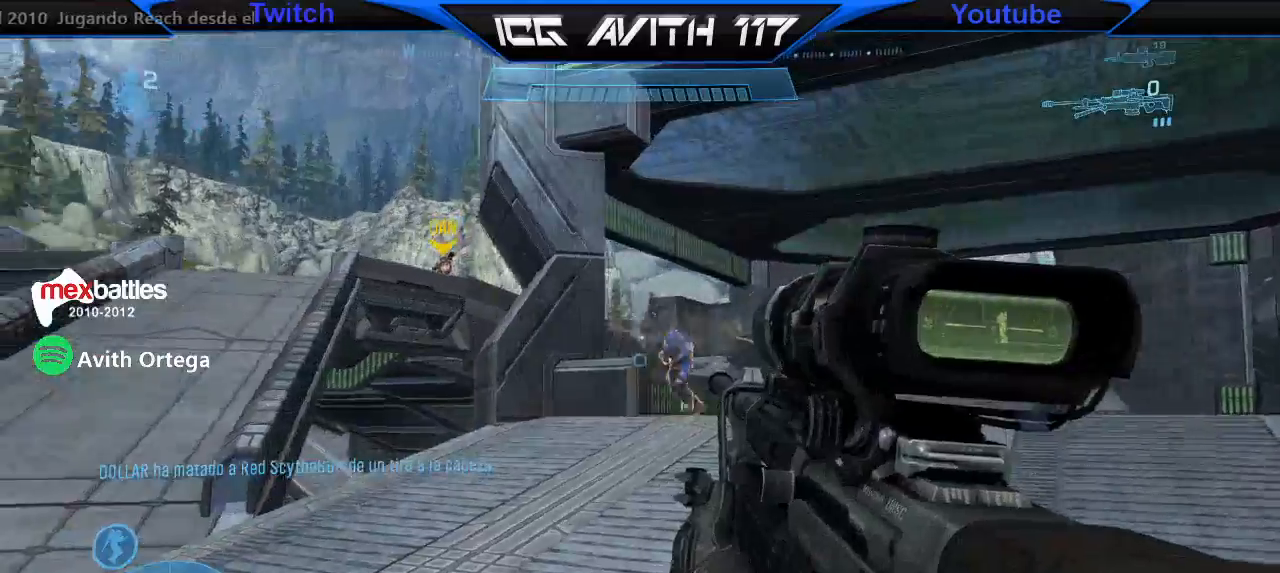
Gameplay with a controller (Xbox layout); each line is a JSON object with the inputs held at the frame after it. "events" lists button and stick changes between this image and that frame as [ms after this image, input, new state], when the widget could be followed in between. Not read: B.
{"buttons": [], "left_stick": "left", "right_stick": "right", "events": [[33, "left_stick", "left"], [33, "right_stick", "center"], [100, "right_stick", "down-right"], [167, "right_stick", "right"]]}
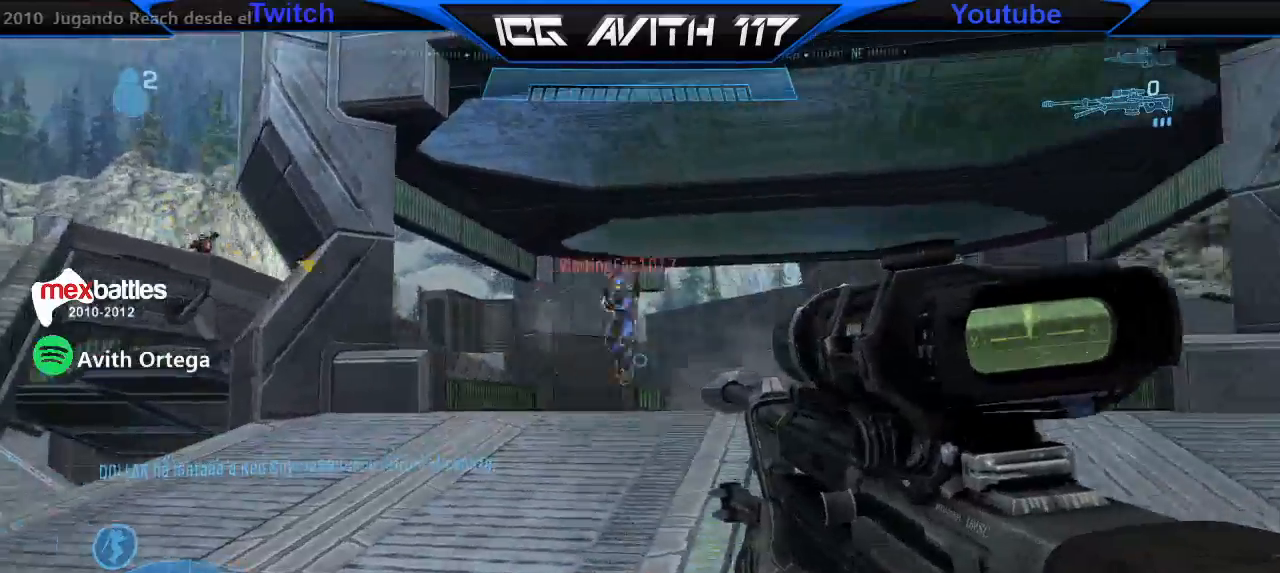
{"buttons": [], "left_stick": "center", "right_stick": "center"}
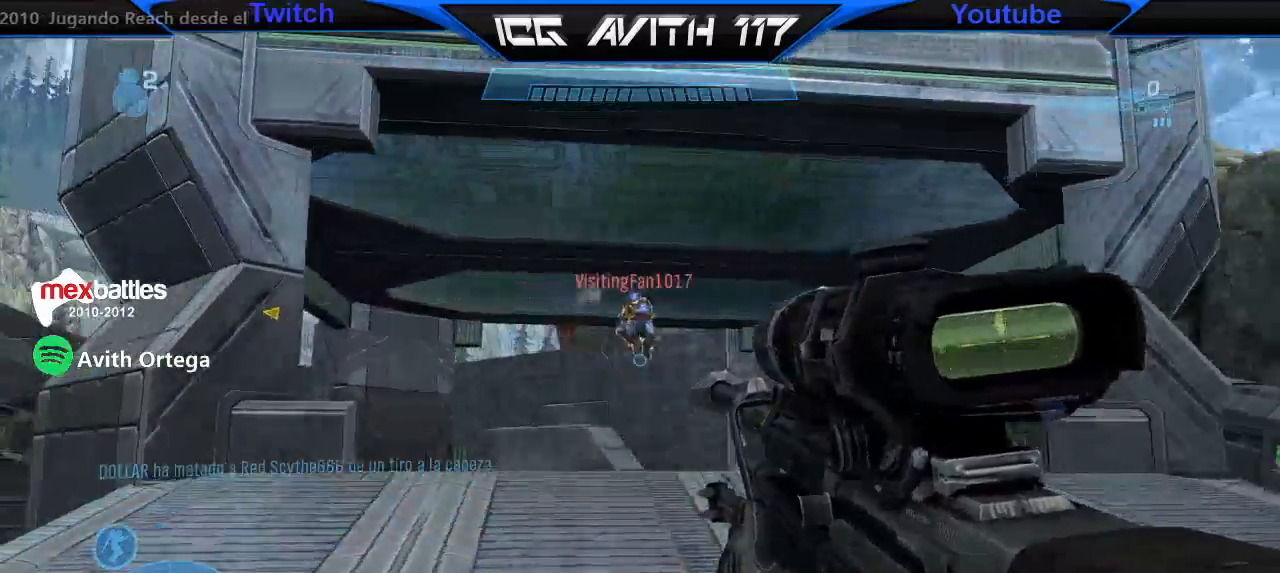
{"buttons": [], "left_stick": "left", "right_stick": "up", "events": [[67, "right_stick", "right"], [100, "R2", "down"], [100, "left_stick", "left"], [167, "right_stick", "center"], [267, "R2", "up"], [267, "Y", "down"], [333, "Y", "up"], [433, "right_stick", "up"]]}
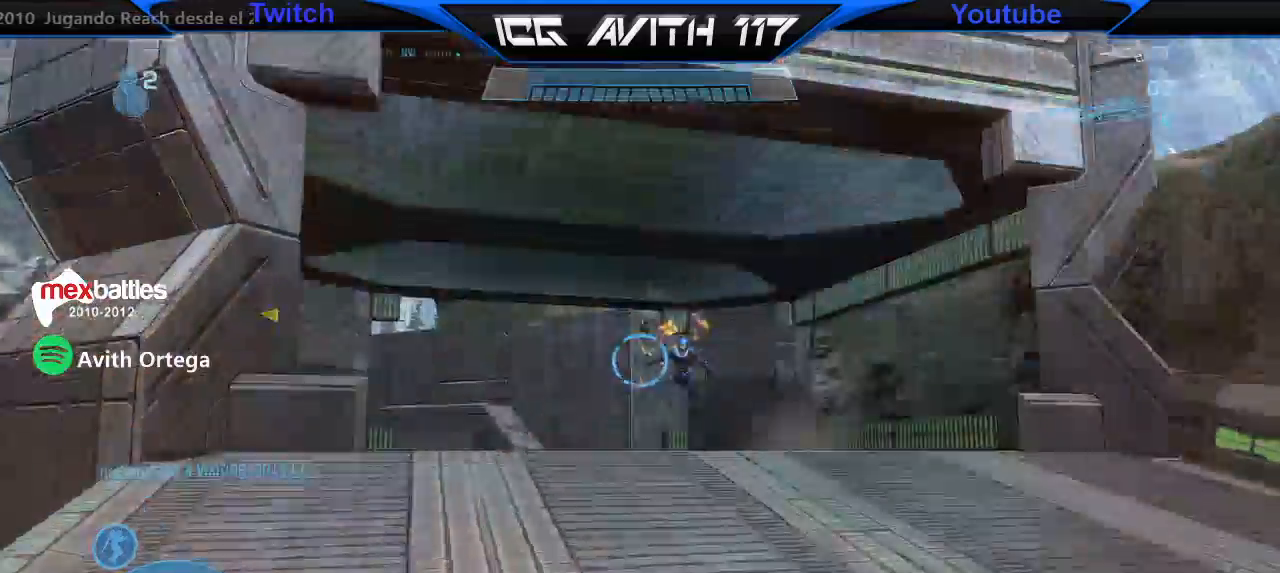
{"buttons": [], "left_stick": "up", "right_stick": "up-right", "events": [[33, "right_stick", "up-left"], [133, "right_stick", "left"], [200, "left_stick", "up-left"], [433, "left_stick", "up"], [467, "right_stick", "up-right"]]}
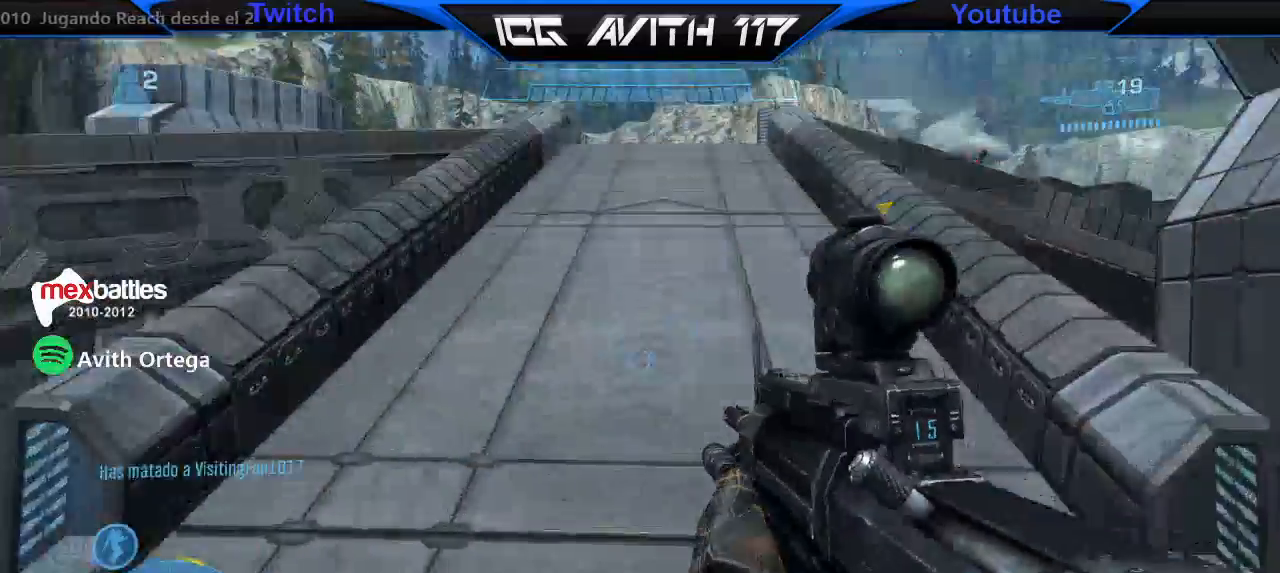
{"buttons": [], "left_stick": "up", "right_stick": "center", "events": [[33, "A", "down"], [33, "right_stick", "center"], [67, "X", "down"], [100, "A", "up"], [167, "X", "up"]]}
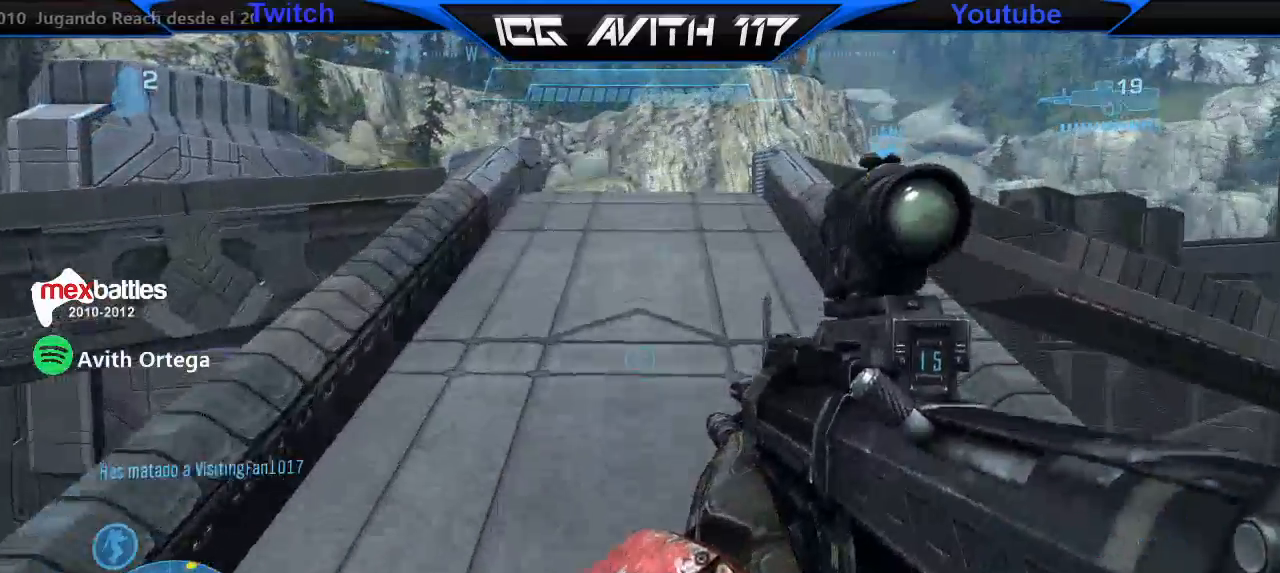
{"buttons": [], "left_stick": "up", "right_stick": "center", "events": [[33, "Y", "down"], [133, "Y", "up"], [433, "A", "down"], [500, "A", "up"]]}
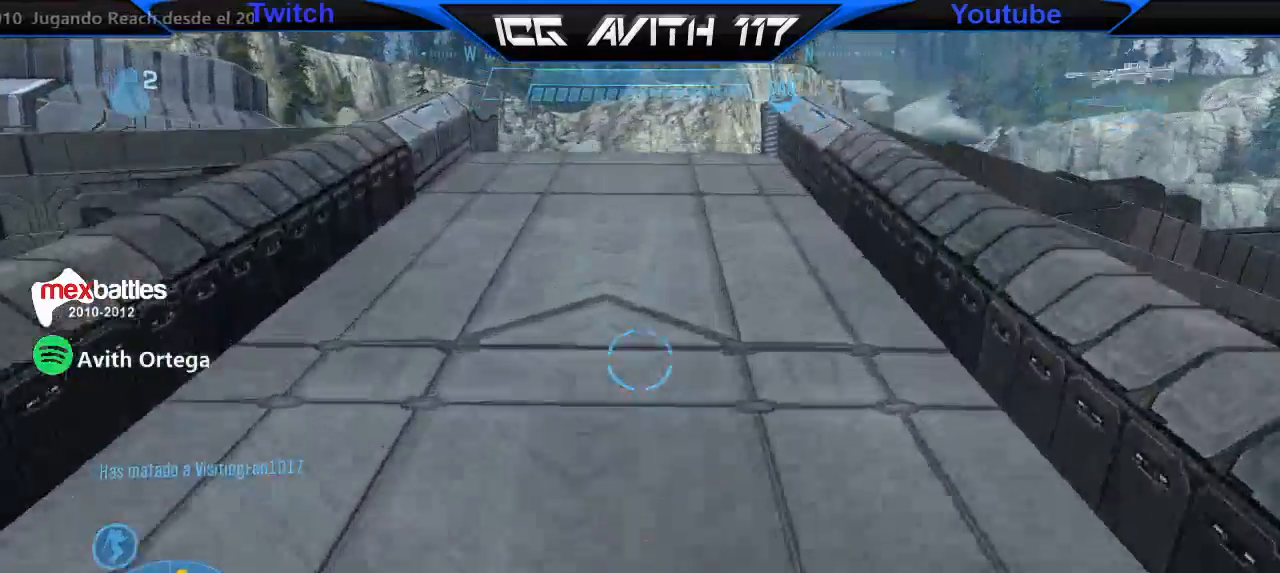
{"buttons": [], "left_stick": "up", "right_stick": "center", "events": [[100, "Y", "down"], [167, "Y", "up"], [233, "Y", "down"], [333, "Y", "up"]]}
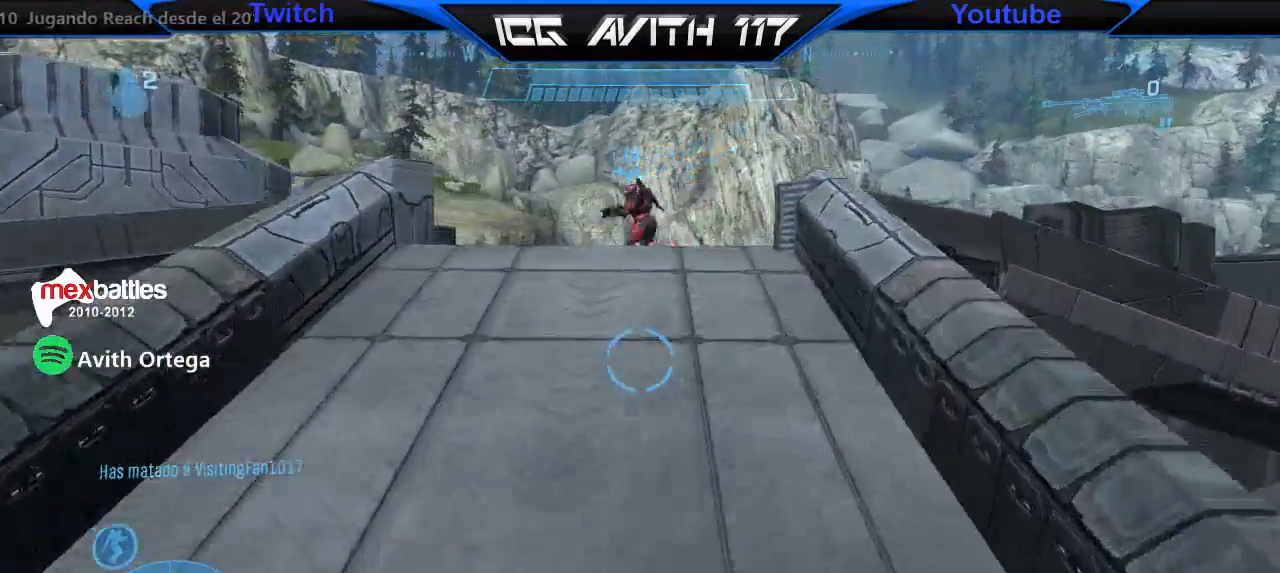
{"buttons": ["Y"], "left_stick": "up", "right_stick": "center", "events": [[67, "Y", "down"], [133, "Y", "up"], [200, "Y", "down"], [267, "Y", "up"], [333, "Y", "down"], [400, "Y", "up"], [467, "Y", "down"]]}
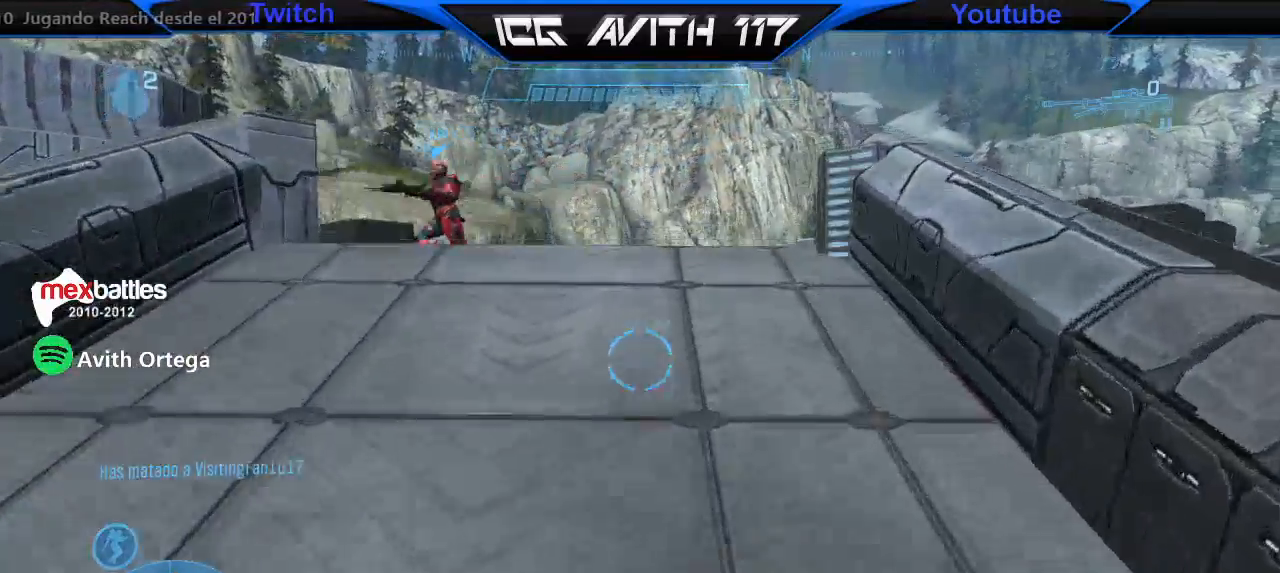
{"buttons": [], "left_stick": "up", "right_stick": "up-left", "events": [[67, "Y", "up"], [100, "Y", "down"], [167, "Y", "up"], [500, "right_stick", "up-left"]]}
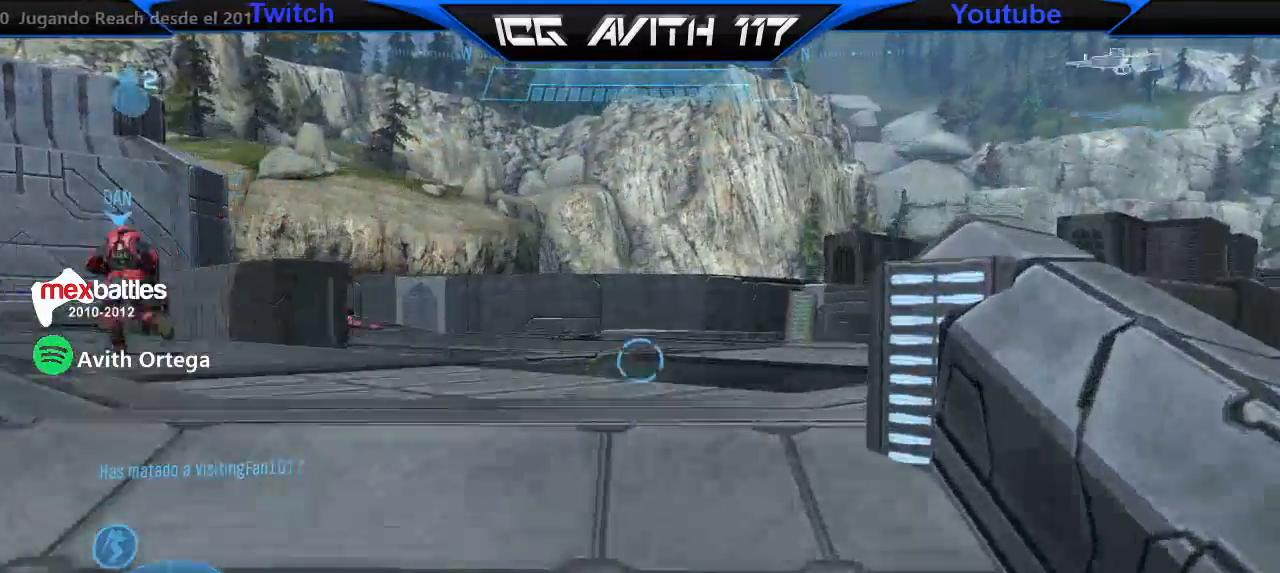
{"buttons": ["Y"], "left_stick": "up", "right_stick": "center", "events": [[233, "right_stick", "center"], [267, "A", "down"], [367, "A", "up"], [500, "Y", "down"]]}
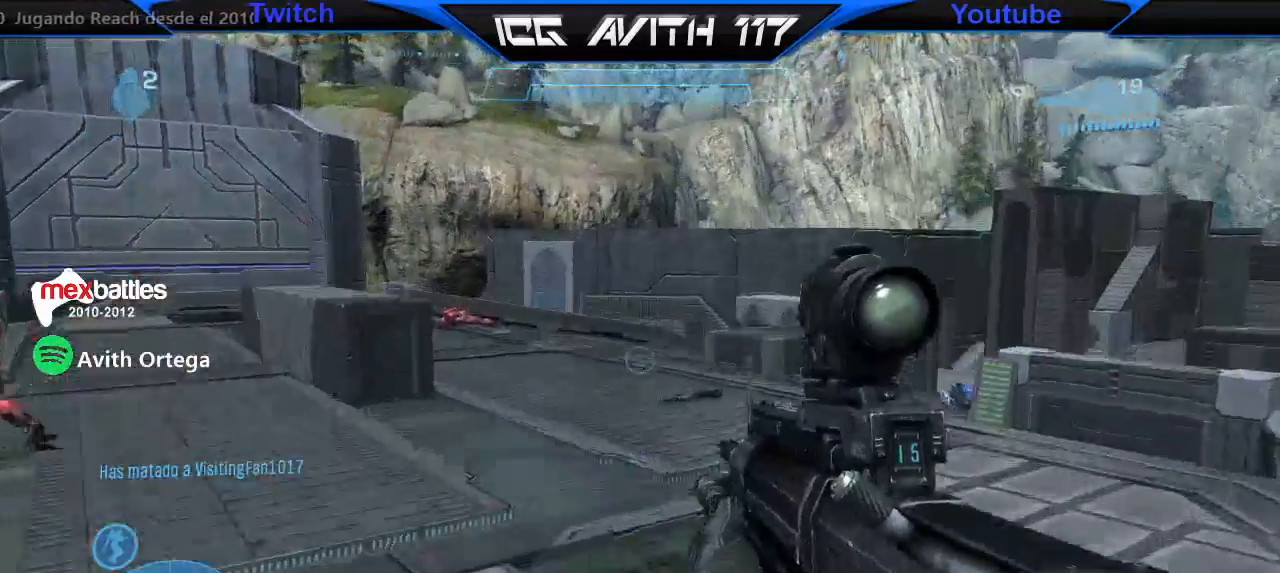
{"buttons": [], "left_stick": "up", "right_stick": "center", "events": [[100, "Y", "up"], [133, "Y", "down"], [200, "Y", "up"], [267, "Y", "down"], [333, "Y", "up"]]}
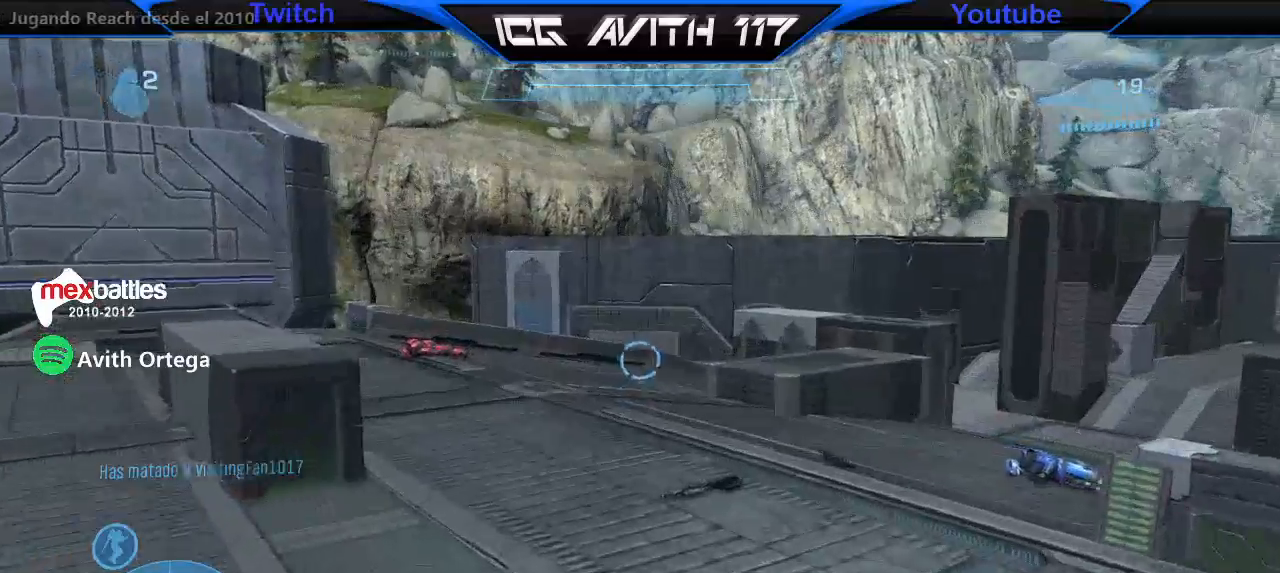
{"buttons": ["Y"], "left_stick": "up-left", "right_stick": "center", "events": [[67, "right_stick", "right"], [133, "left_stick", "up-left"], [233, "right_stick", "up-right"], [333, "A", "down"], [333, "right_stick", "center"], [400, "A", "up"], [400, "Y", "down"]]}
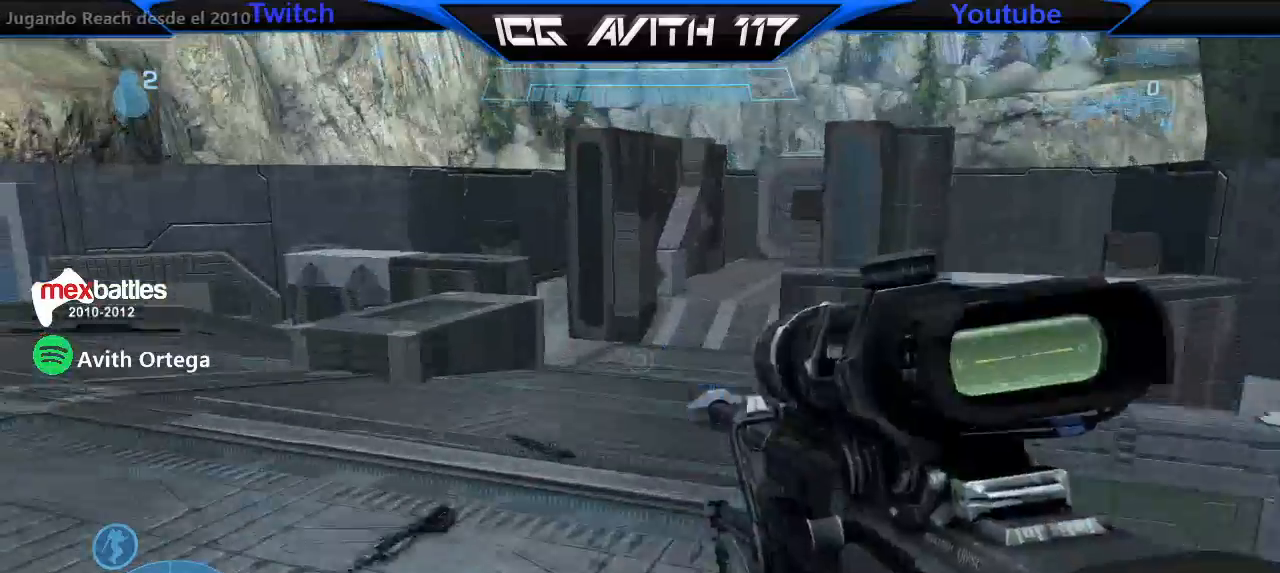
{"buttons": [], "left_stick": "left", "right_stick": "left", "events": [[100, "Y", "up"], [167, "Y", "down"], [267, "Y", "up"], [333, "right_stick", "left"], [467, "left_stick", "left"]]}
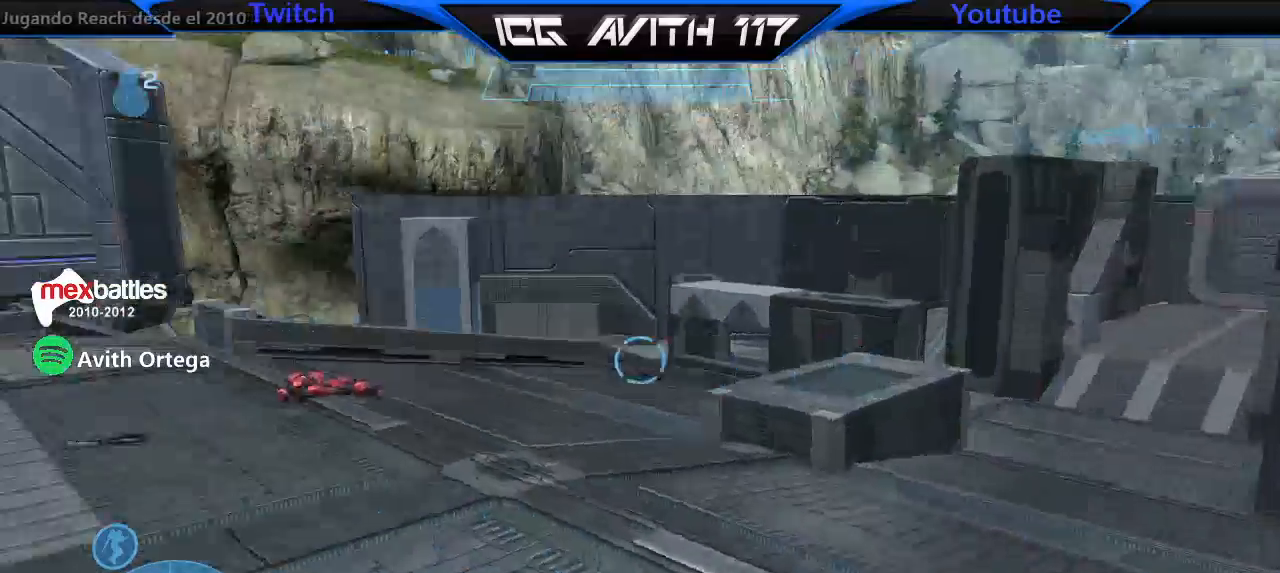
{"buttons": [], "left_stick": "center", "right_stick": "center", "events": [[67, "left_stick", "down"], [233, "left_stick", "down-left"], [300, "right_stick", "down-left"], [467, "left_stick", "center"], [500, "right_stick", "center"]]}
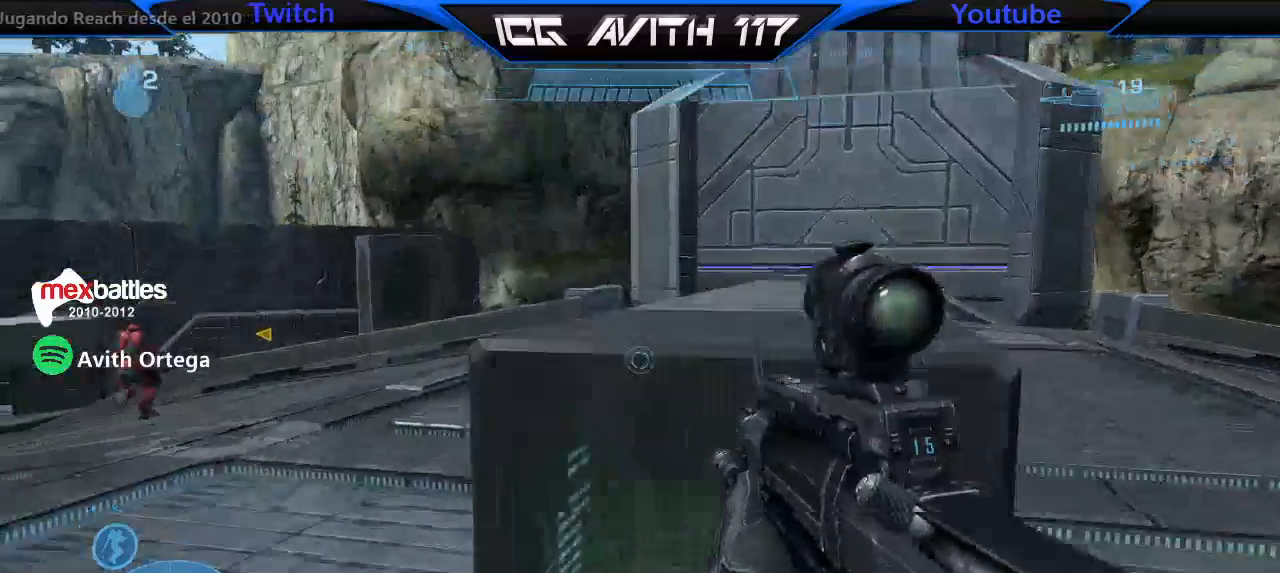
{"buttons": [], "left_stick": "up-right", "right_stick": "left", "events": [[100, "A", "down"], [133, "A", "up"], [133, "Y", "down"], [133, "left_stick", "up-right"], [200, "Y", "up"], [300, "left_stick", "up"], [333, "right_stick", "up-left"], [433, "left_stick", "up-right"], [467, "right_stick", "left"]]}
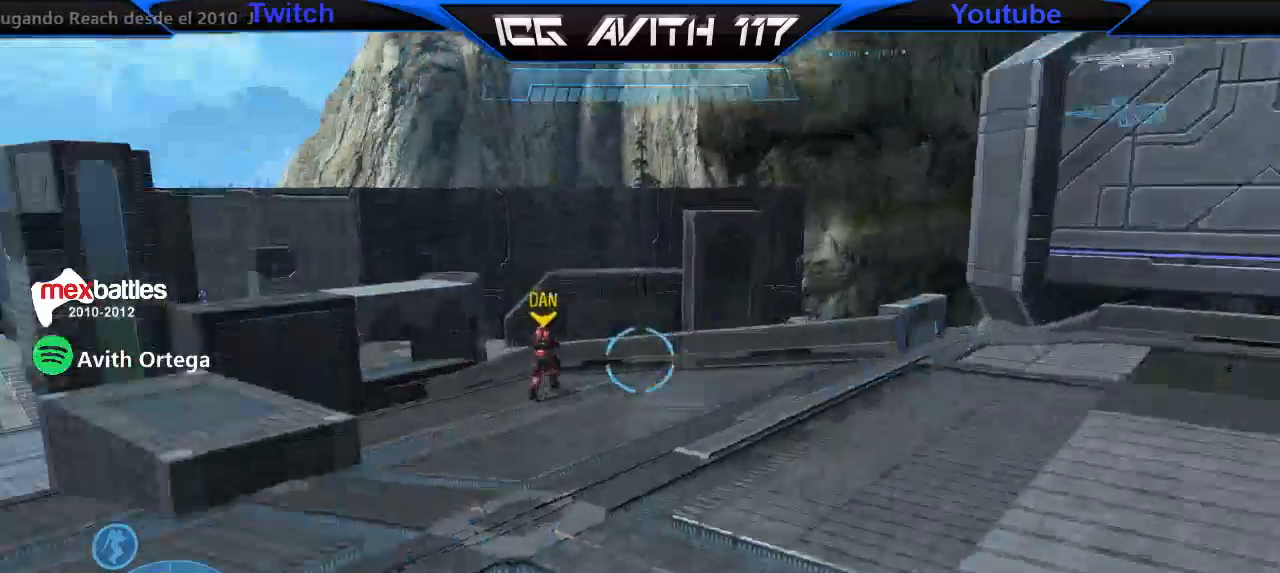
{"buttons": [], "left_stick": "up-right", "right_stick": "center", "events": [[233, "right_stick", "center"]]}
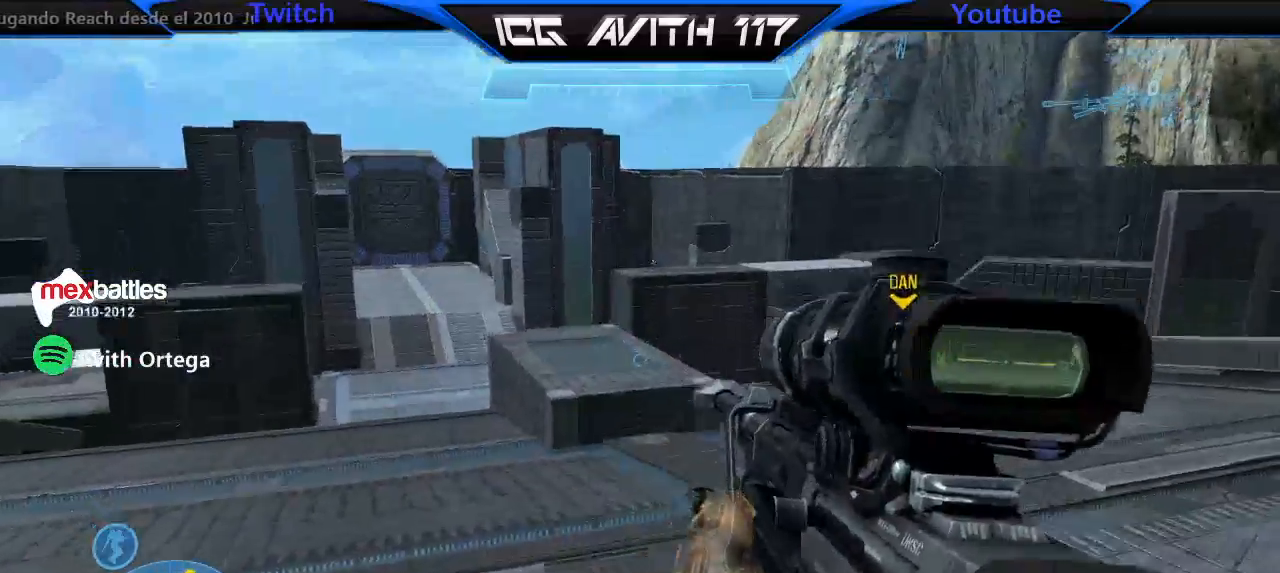
{"buttons": [], "left_stick": "center", "right_stick": "down", "events": [[33, "right_stick", "down-right"], [167, "right_stick", "down"], [233, "left_stick", "center"], [300, "right_stick", "center"], [333, "R3", "down"], [400, "right_stick", "down"], [433, "R3", "up"]]}
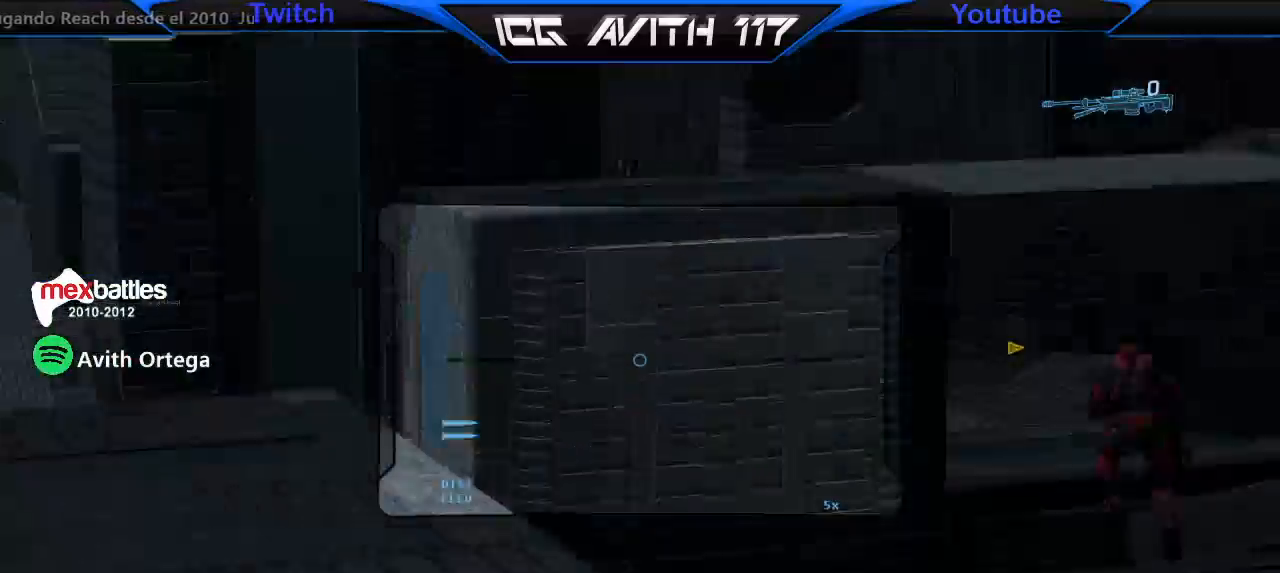
{"buttons": [], "left_stick": "right", "right_stick": "center", "events": [[200, "right_stick", "center"], [367, "left_stick", "right"], [367, "right_stick", "down"], [500, "right_stick", "center"]]}
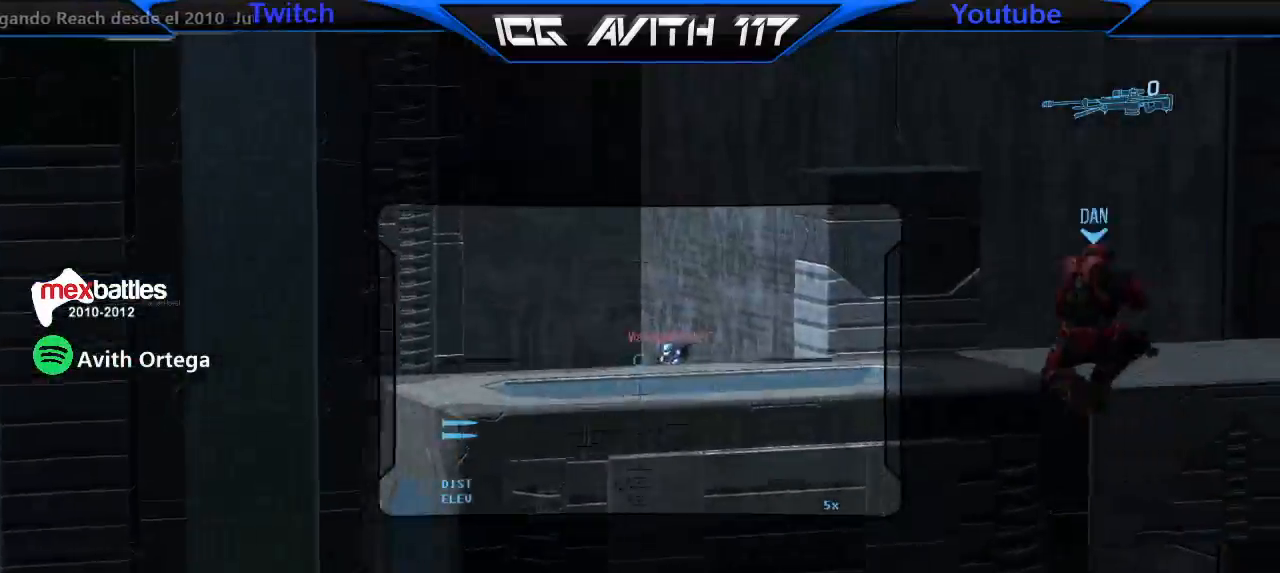
{"buttons": [], "left_stick": "up", "right_stick": "center", "events": [[100, "R2", "down"], [167, "R2", "up"], [233, "left_stick", "left"], [300, "Y", "down"], [333, "left_stick", "center"], [400, "Y", "up"], [400, "left_stick", "up"]]}
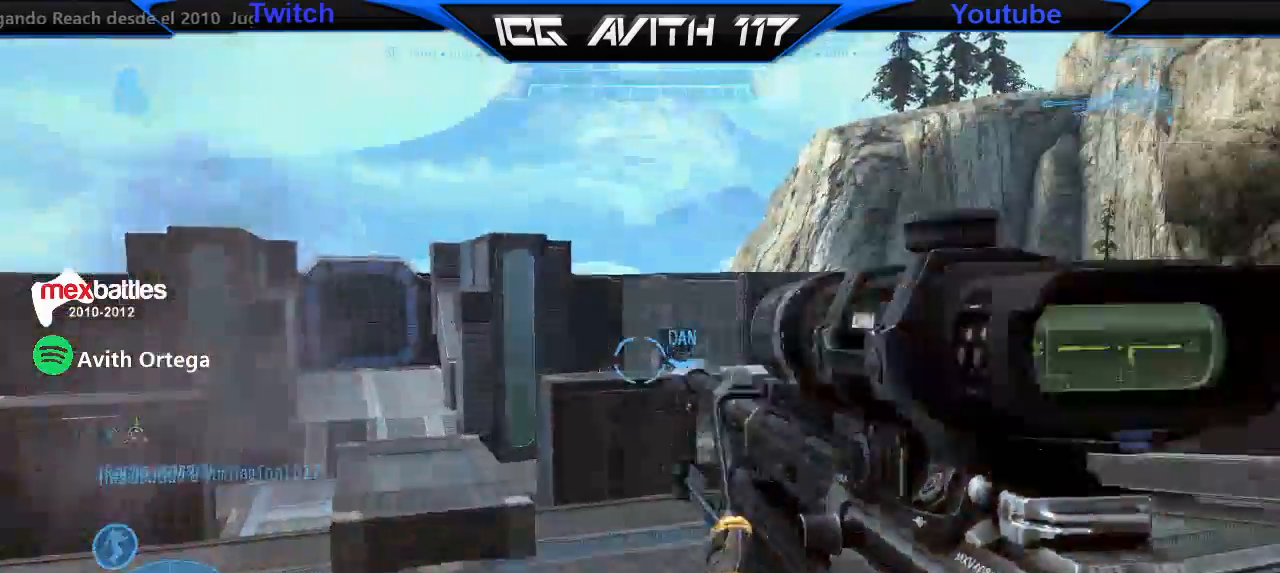
{"buttons": [], "left_stick": "up", "right_stick": "right", "events": [[67, "right_stick", "up-right"], [133, "A", "down"], [133, "right_stick", "center"], [233, "A", "up"], [233, "Y", "down"], [300, "Y", "up"], [433, "right_stick", "right"]]}
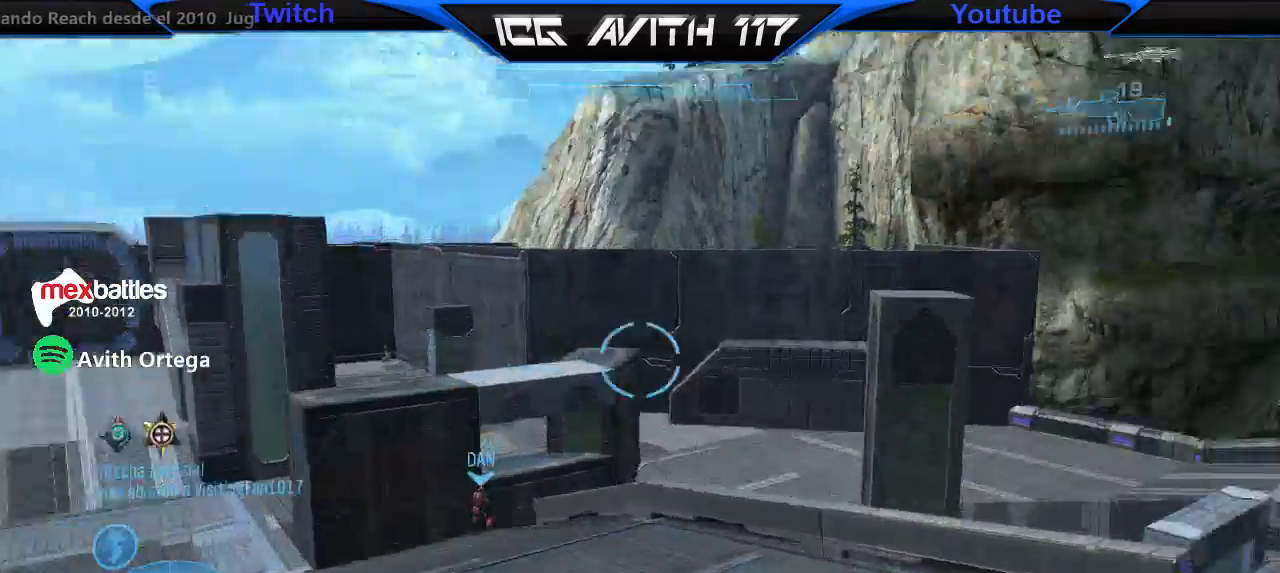
{"buttons": [], "left_stick": "down-left", "right_stick": "right", "events": [[67, "R1", "down"], [67, "left_stick", "up-left"], [200, "R1", "up"], [467, "left_stick", "down-left"]]}
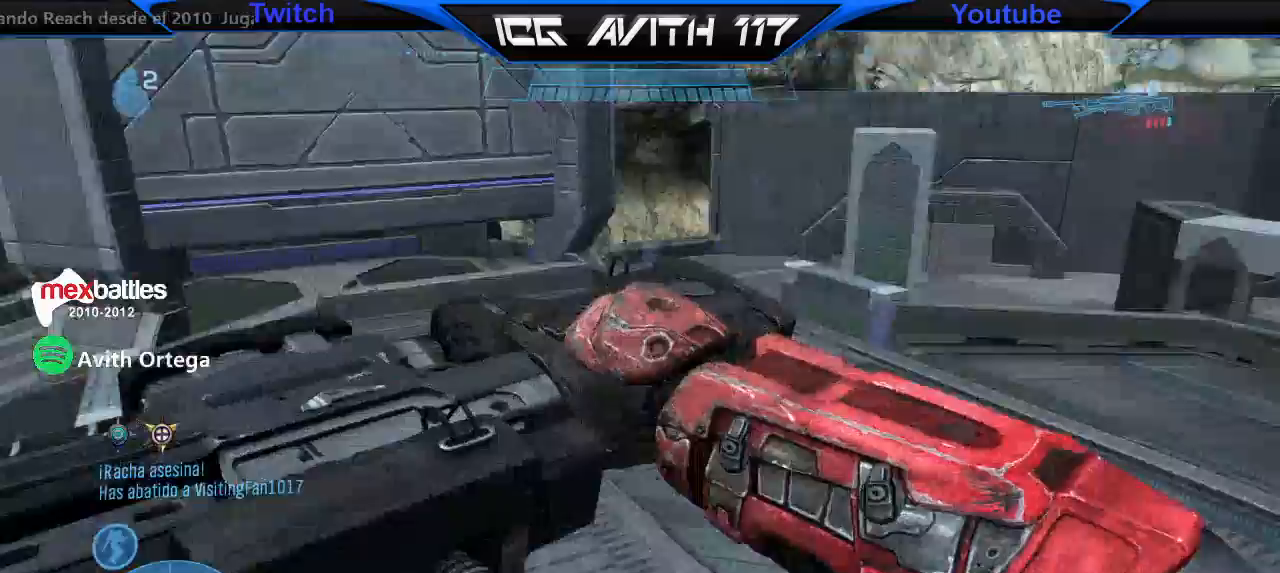
{"buttons": ["A"], "left_stick": "down-right", "right_stick": "right", "events": [[67, "left_stick", "down"], [233, "left_stick", "down-right"], [433, "A", "down"]]}
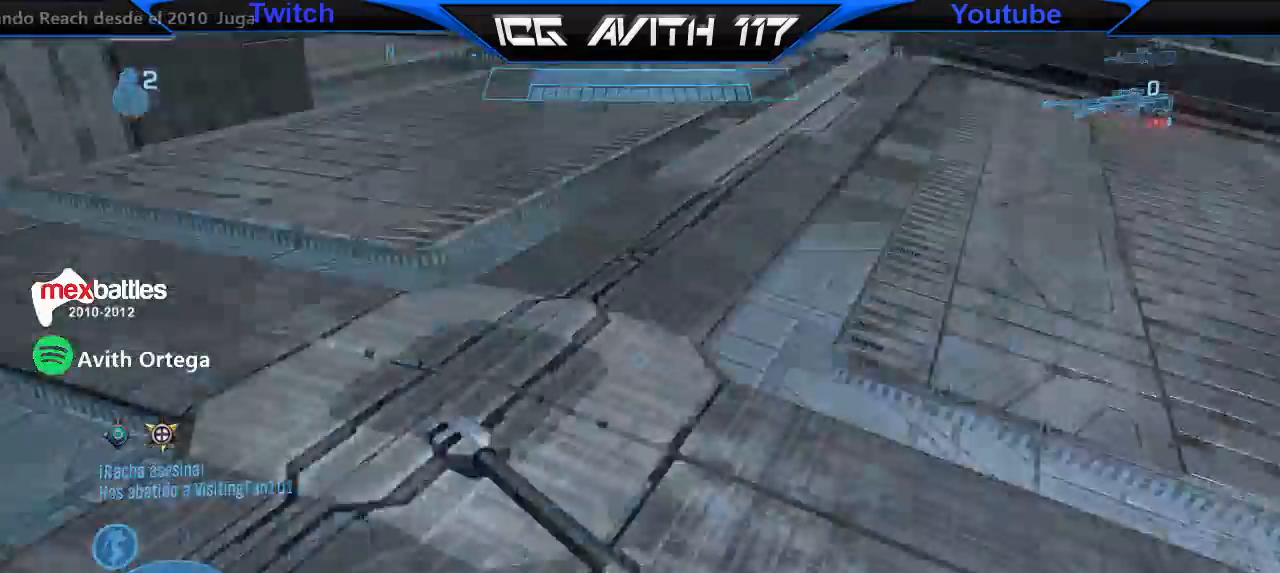
{"buttons": [], "left_stick": "up-left", "right_stick": "right", "events": [[67, "A", "up"], [67, "left_stick", "right"], [233, "left_stick", "up-right"], [367, "left_stick", "up"], [500, "left_stick", "up-left"]]}
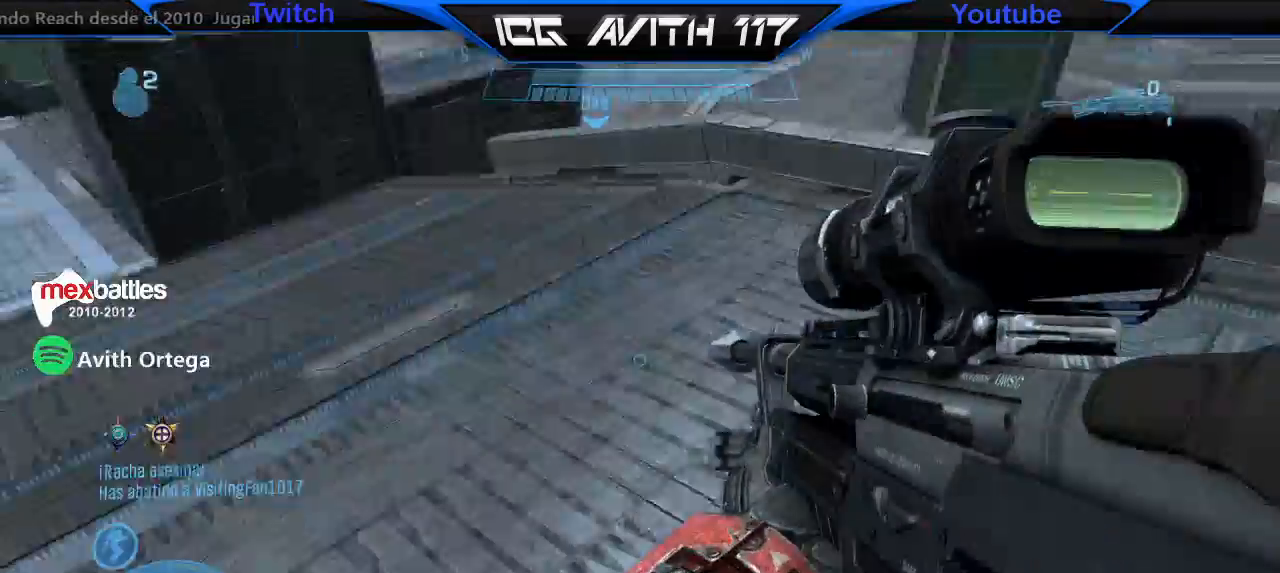
{"buttons": [], "left_stick": "down", "right_stick": "right", "events": [[200, "left_stick", "left"], [333, "left_stick", "down-left"], [433, "left_stick", "down"]]}
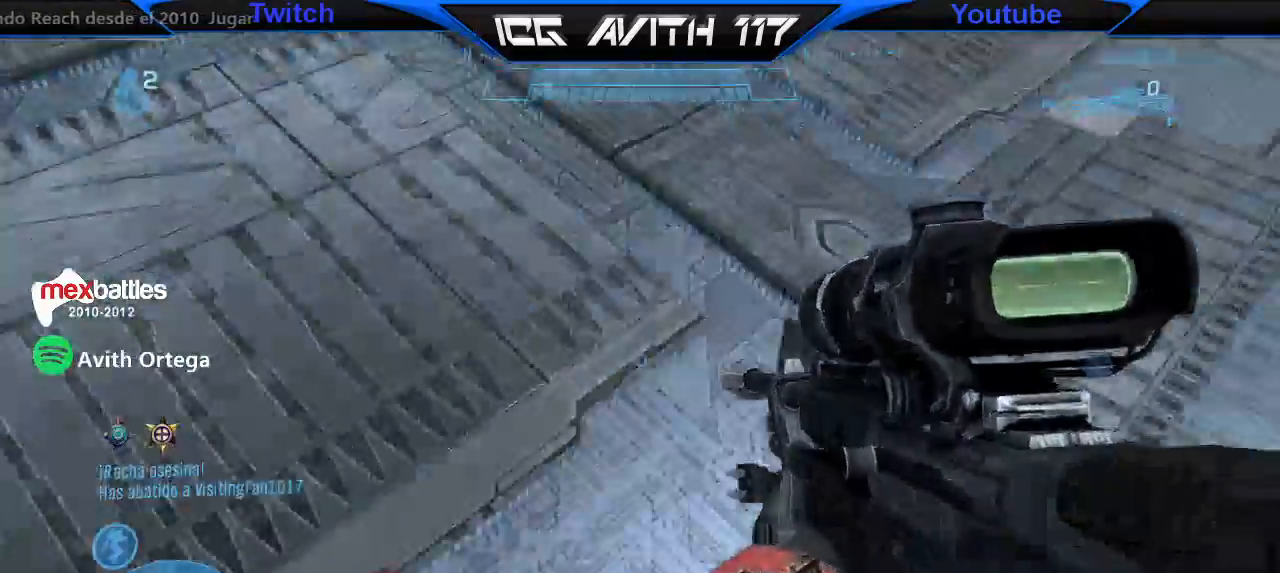
{"buttons": ["Y"], "left_stick": "up-right", "right_stick": "center", "events": [[67, "left_stick", "down-right"], [233, "left_stick", "right"], [267, "A", "down"], [367, "X", "down"], [433, "A", "up"], [433, "X", "up"], [433, "left_stick", "up-right"], [433, "right_stick", "center"], [500, "Y", "down"]]}
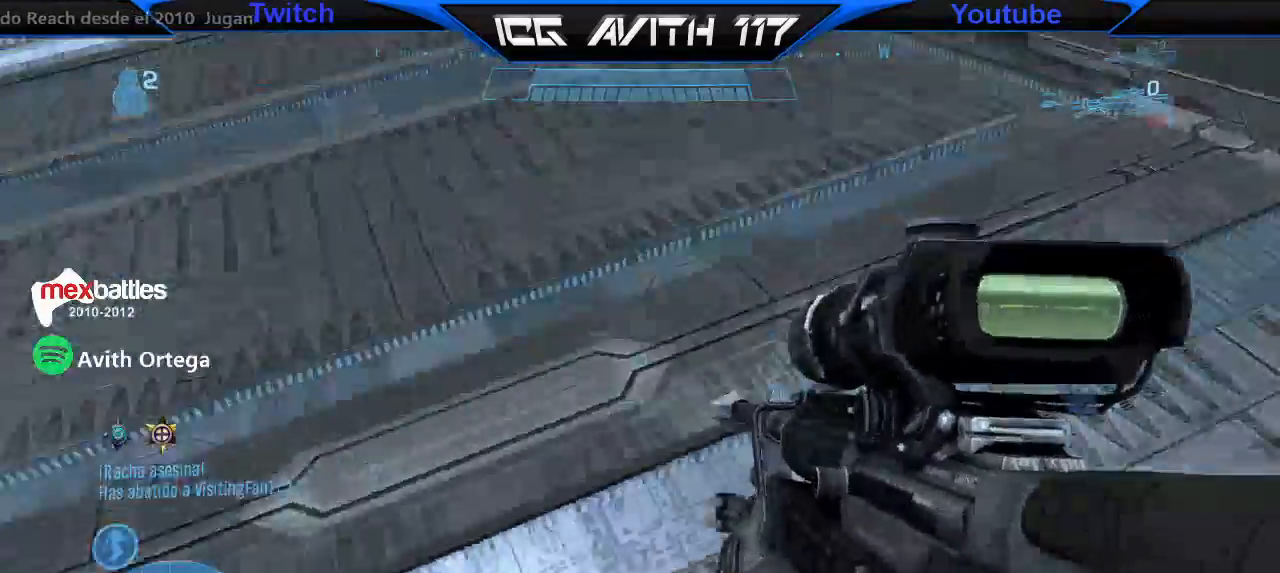
{"buttons": [], "left_stick": "up-left", "right_stick": "down", "events": [[67, "Y", "up"], [133, "Y", "down"], [133, "left_stick", "up"], [200, "Y", "up"], [333, "right_stick", "down-right"], [400, "right_stick", "down"], [433, "left_stick", "up-left"]]}
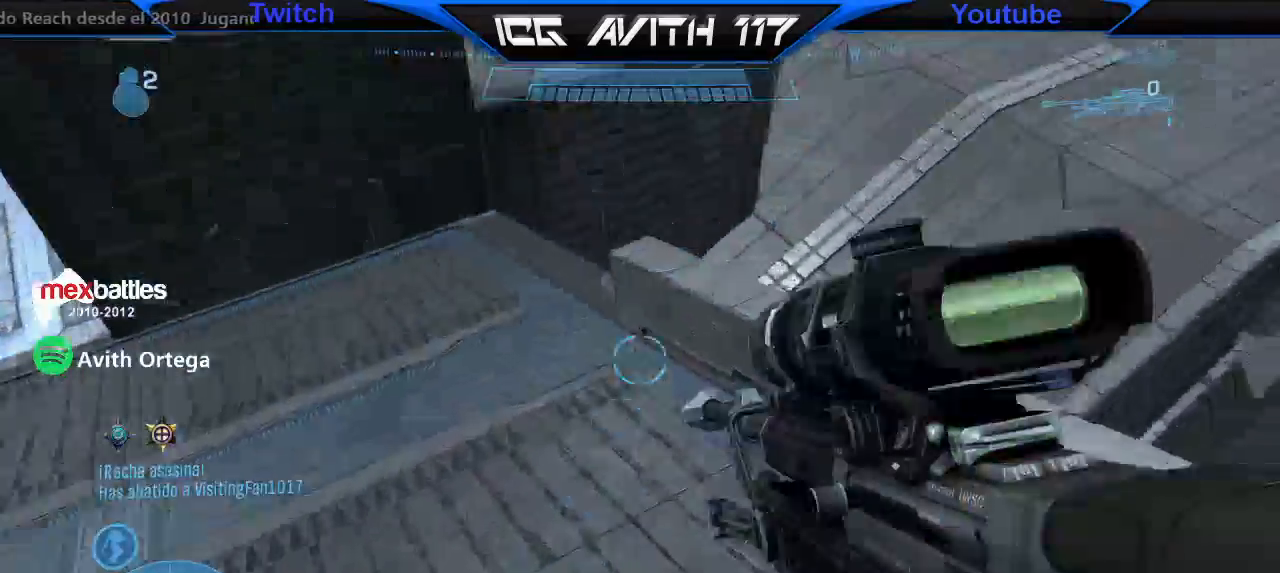
{"buttons": [], "left_stick": "up-left", "right_stick": "center"}
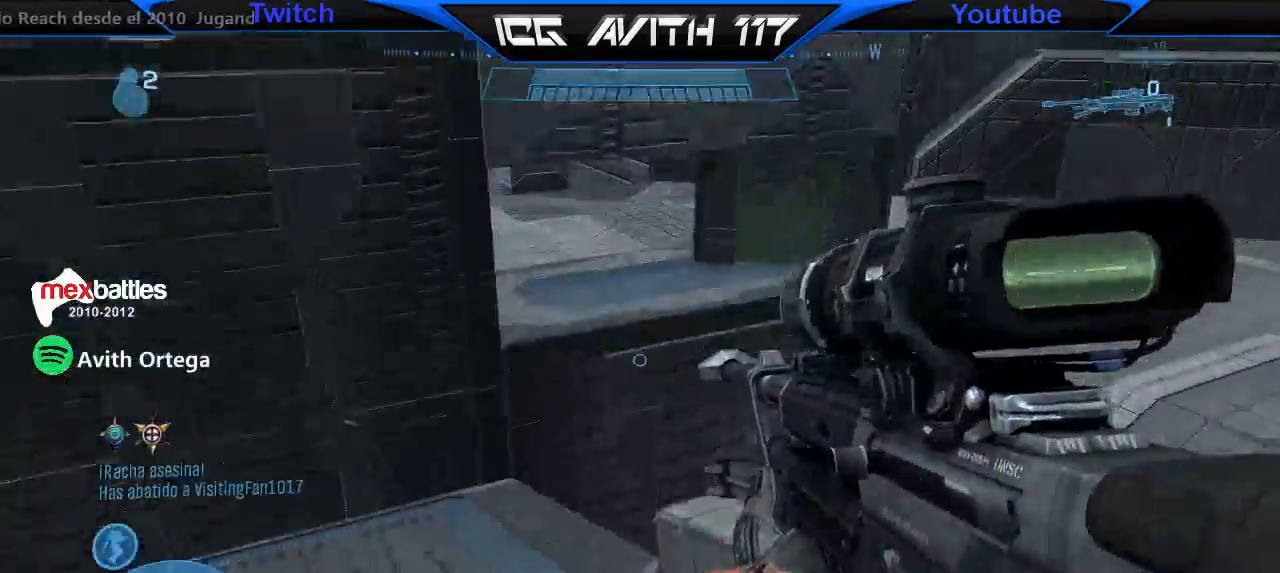
{"buttons": ["L1"], "left_stick": "up-left", "right_stick": "down"}
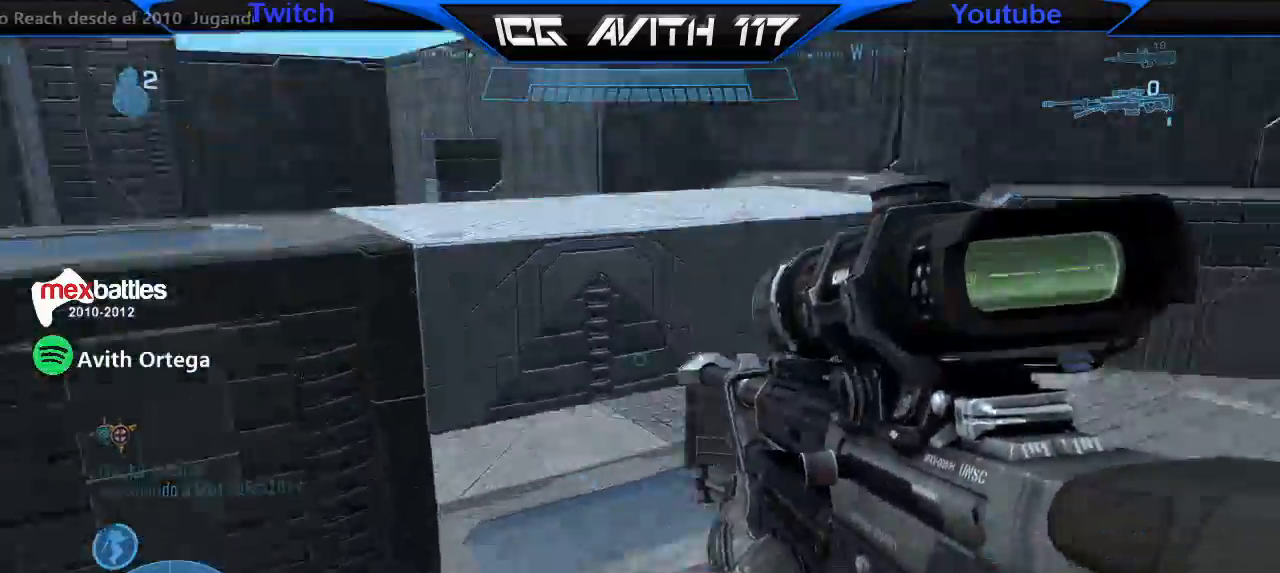
{"buttons": [], "left_stick": "up", "right_stick": "left", "events": [[33, "left_stick", "left"], [67, "right_stick", "center"], [167, "left_stick", "up-left"], [233, "L2", "down"], [300, "L2", "up"], [300, "right_stick", "left"], [333, "L1", "up"], [467, "left_stick", "up"]]}
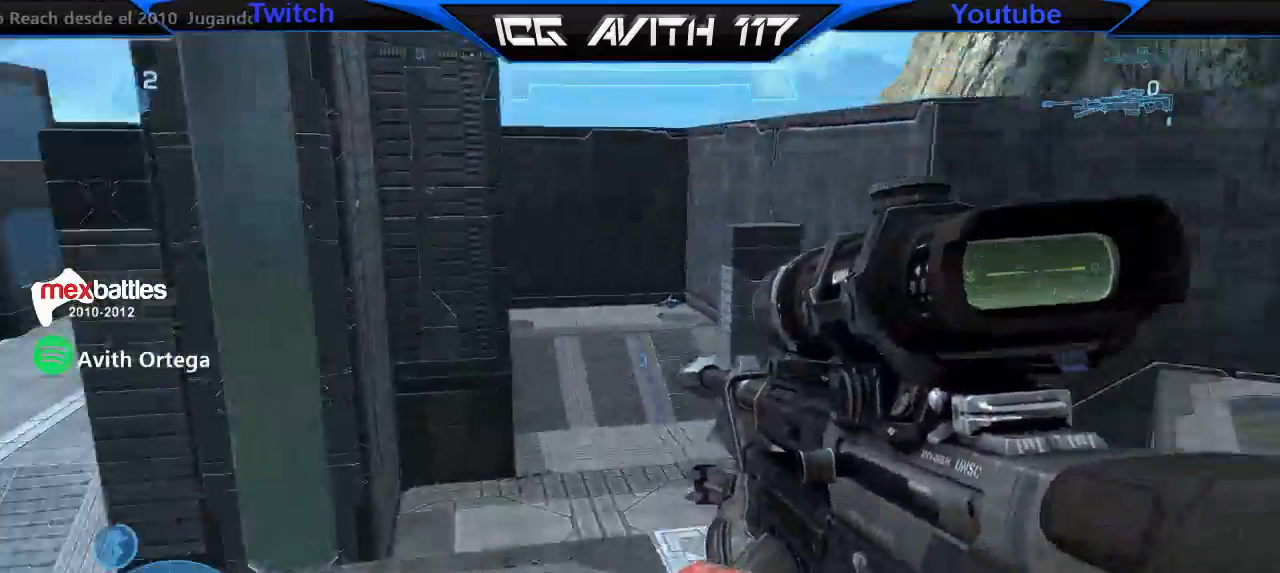
{"buttons": [], "left_stick": "center", "right_stick": "left", "events": [[33, "right_stick", "center"], [100, "left_stick", "up-right"], [100, "right_stick", "left"], [433, "left_stick", "center"]]}
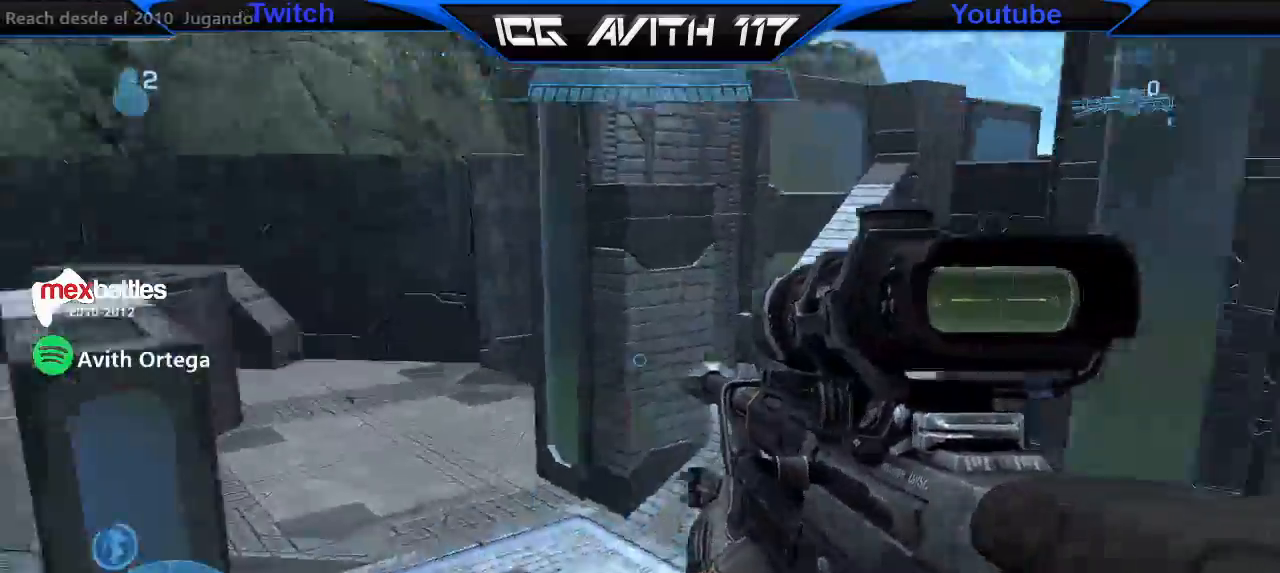
{"buttons": [], "left_stick": "center", "right_stick": "left", "events": []}